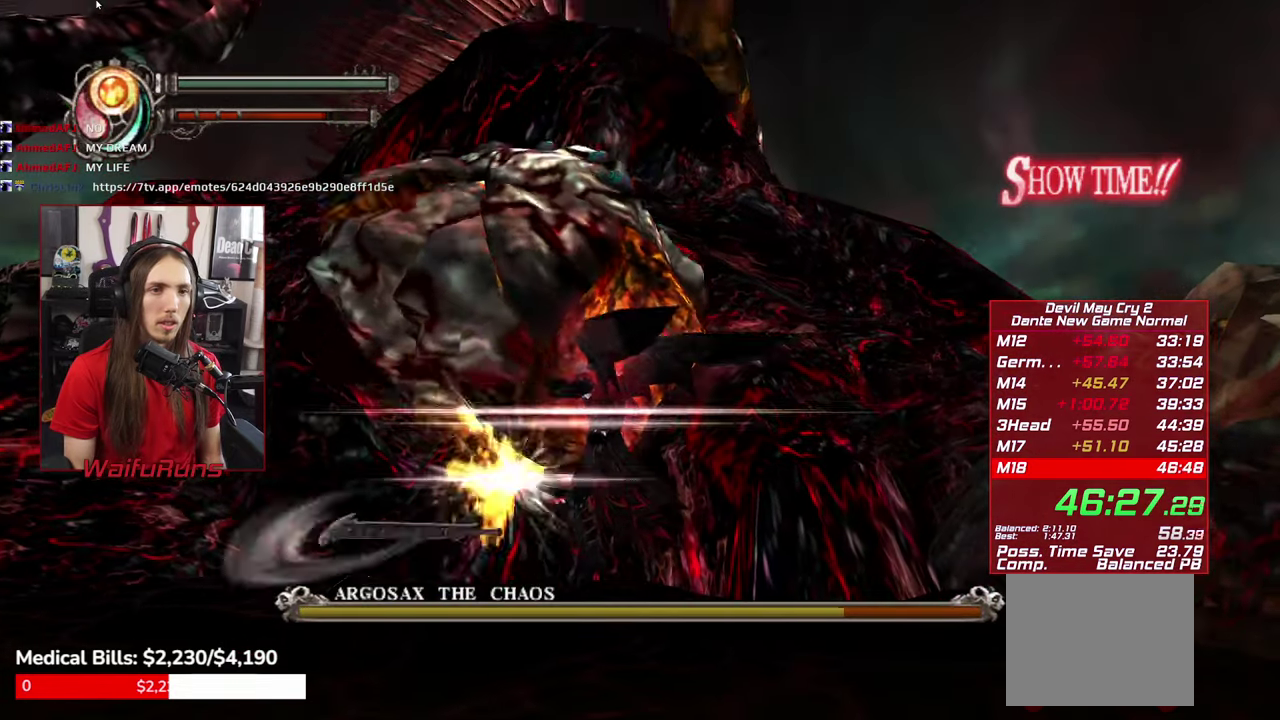
Gameplay with a controller (Xbox layout); each line is a JSON object with the inputs held at the frame after it. "events" lists button and stick changes between this image and that frame as [ms after this image, input, new state], when the widget could be followed in between. This overlay highlights the sticks when they move; stick clicks (L3 R3) are not distinguishable. Not read: HOME L3 R3.
{"buttons": [], "left_stick": "left", "right_stick": "center", "events": []}
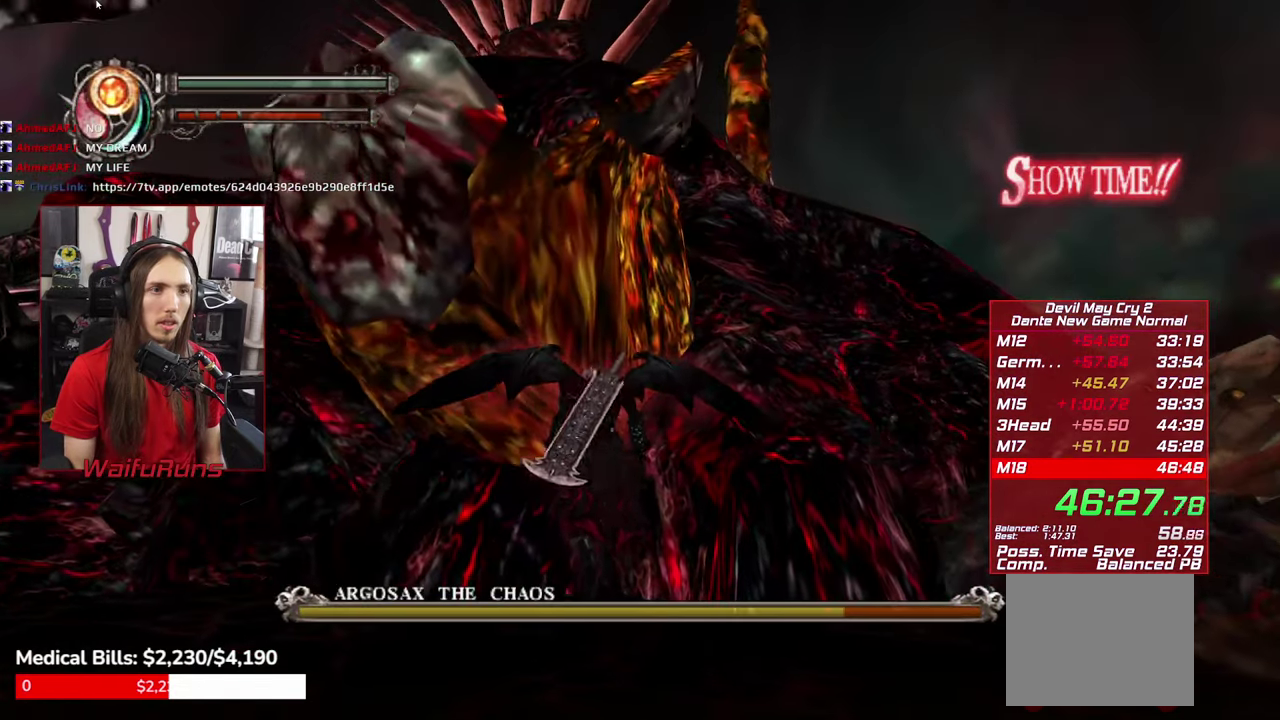
{"buttons": ["B"], "left_stick": "left", "right_stick": "center", "events": [[350, "L1", "down"], [417, "L1", "up"], [434, "B", "down"]]}
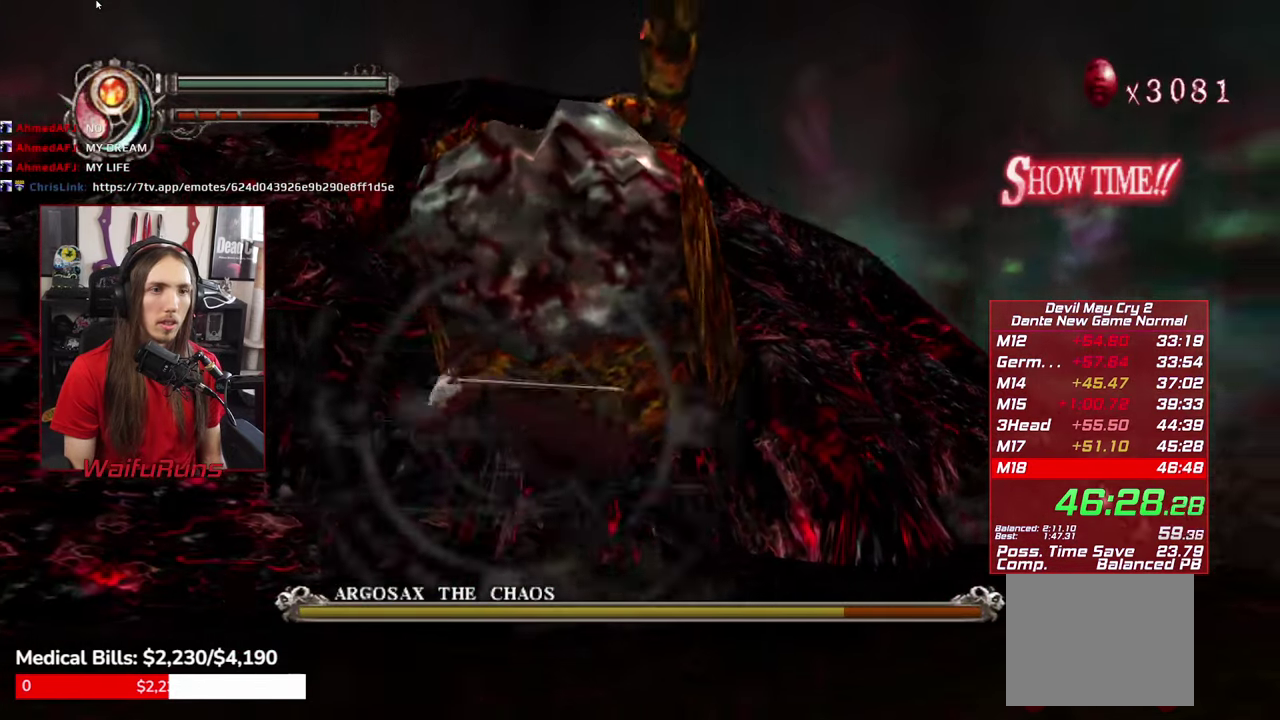
{"buttons": [], "left_stick": "left", "right_stick": "center", "events": [[34, "B", "up"], [84, "B", "down"], [184, "B", "up"]]}
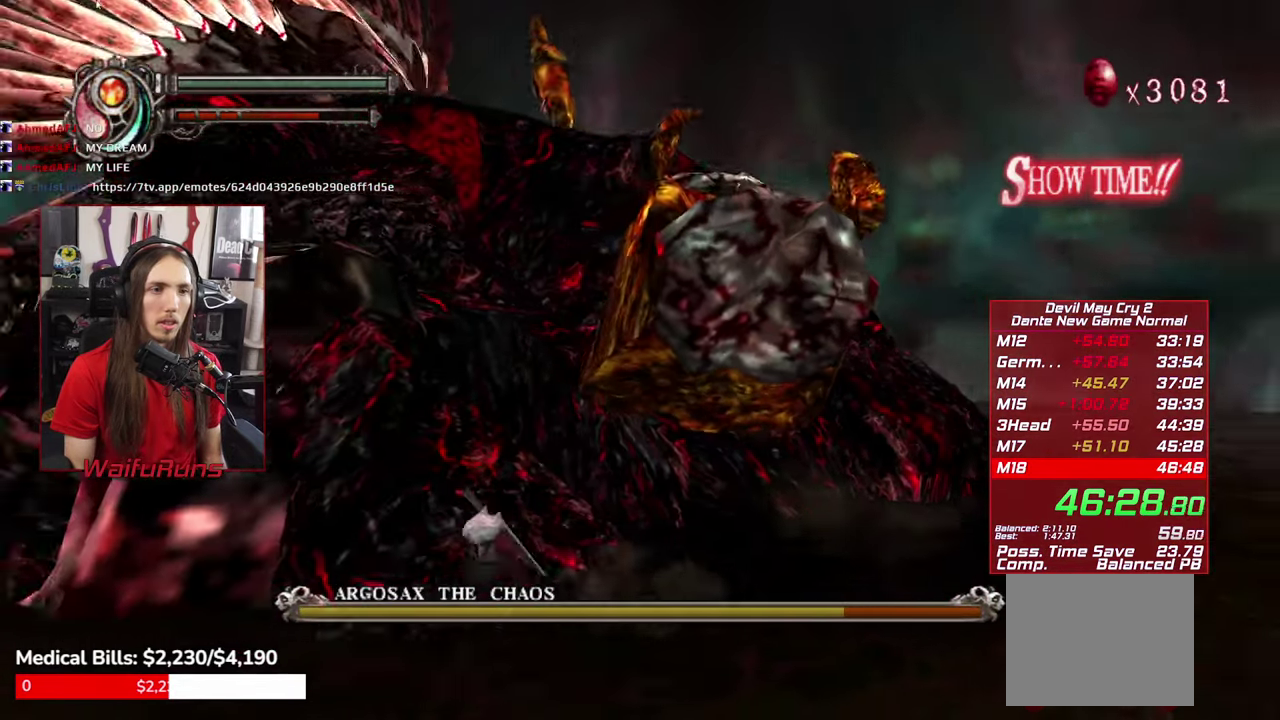
{"buttons": ["A", "L1"], "left_stick": "up-left", "right_stick": "center", "events": [[250, "B", "down"], [366, "B", "up"], [400, "L1", "down"], [416, "left_stick", "up-left"], [433, "A", "down"]]}
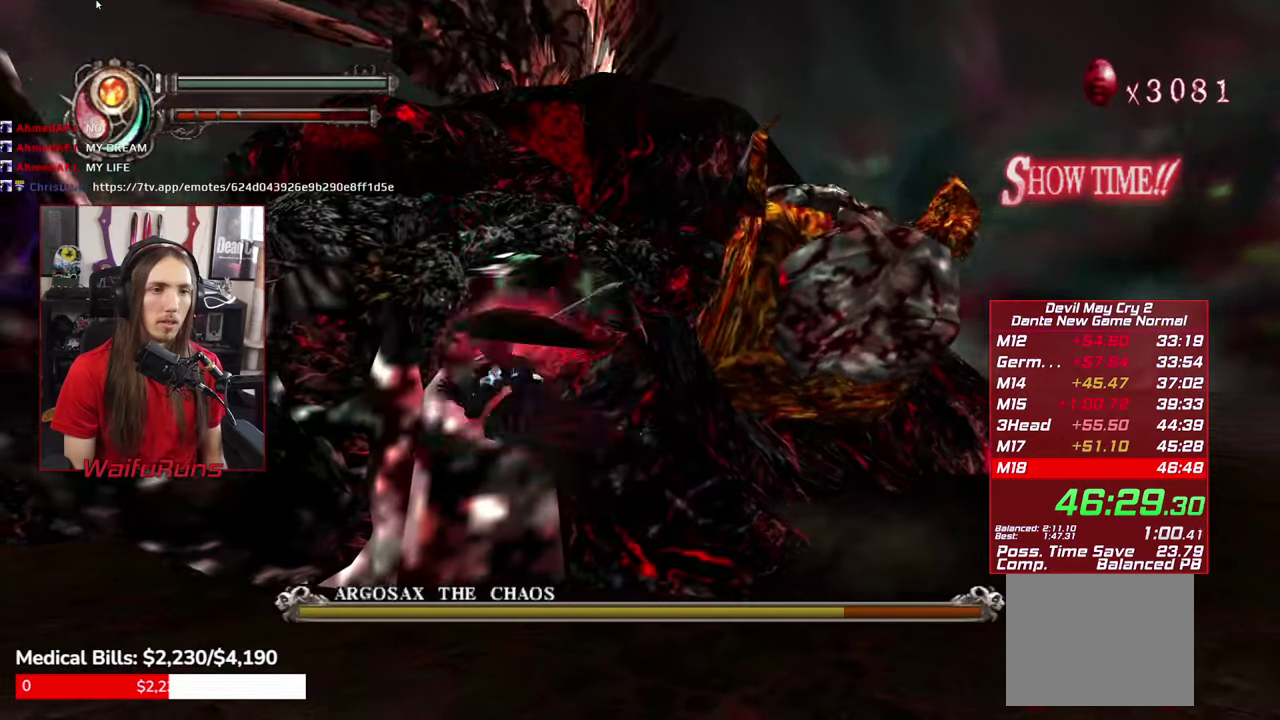
{"buttons": ["A"], "left_stick": "up-left", "right_stick": "center", "events": [[16, "L1", "up"]]}
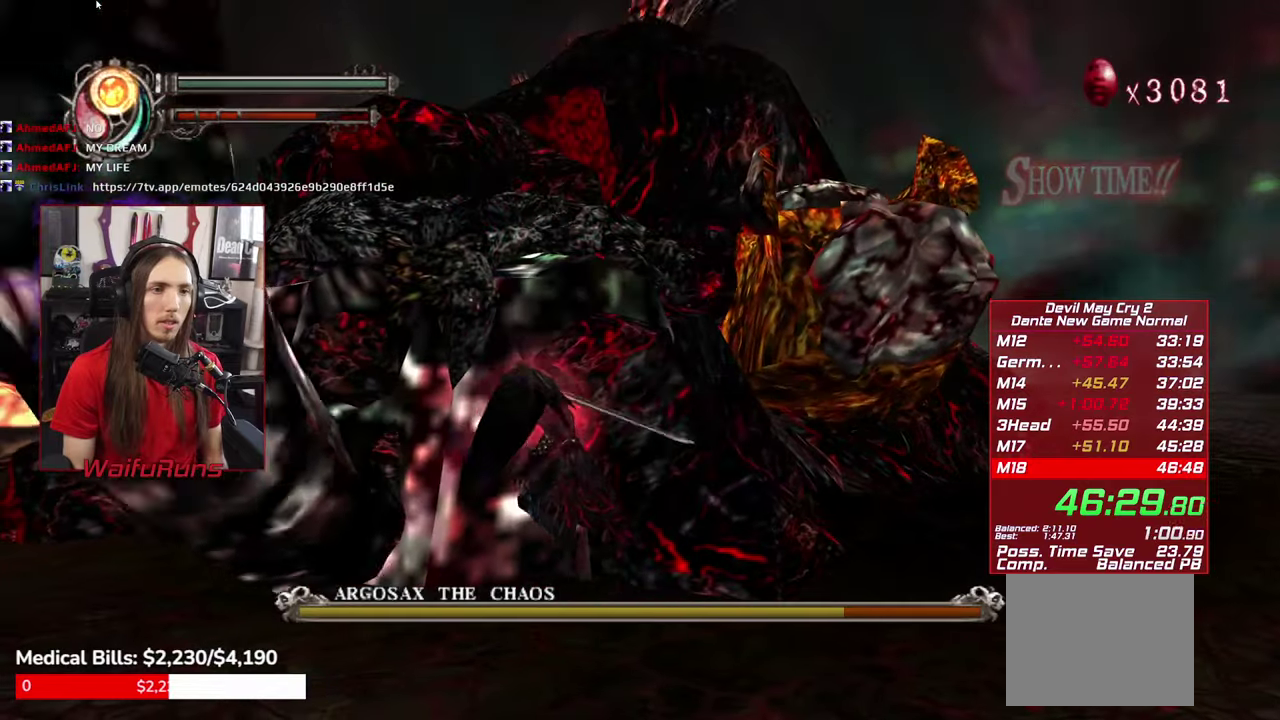
{"buttons": ["A"], "left_stick": "left", "right_stick": "center", "events": [[116, "Y", "down"], [283, "Y", "up"], [450, "left_stick", "left"]]}
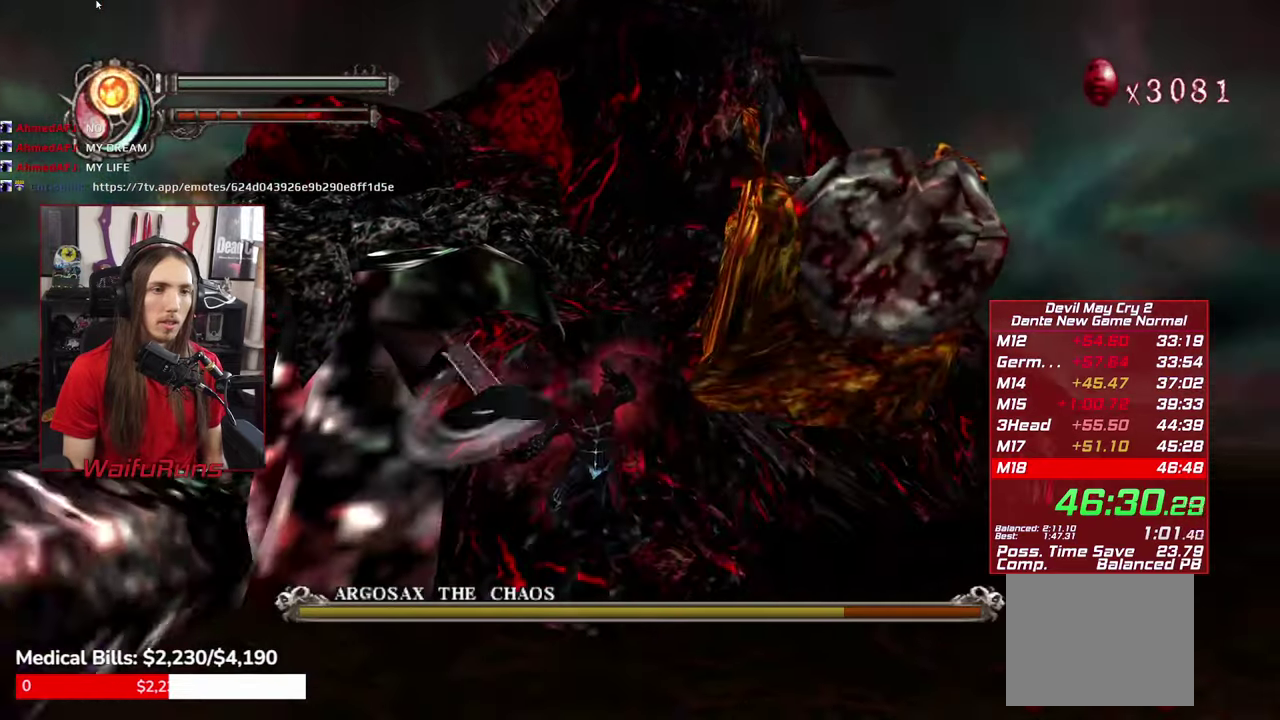
{"buttons": ["A"], "left_stick": "left", "right_stick": "center", "events": []}
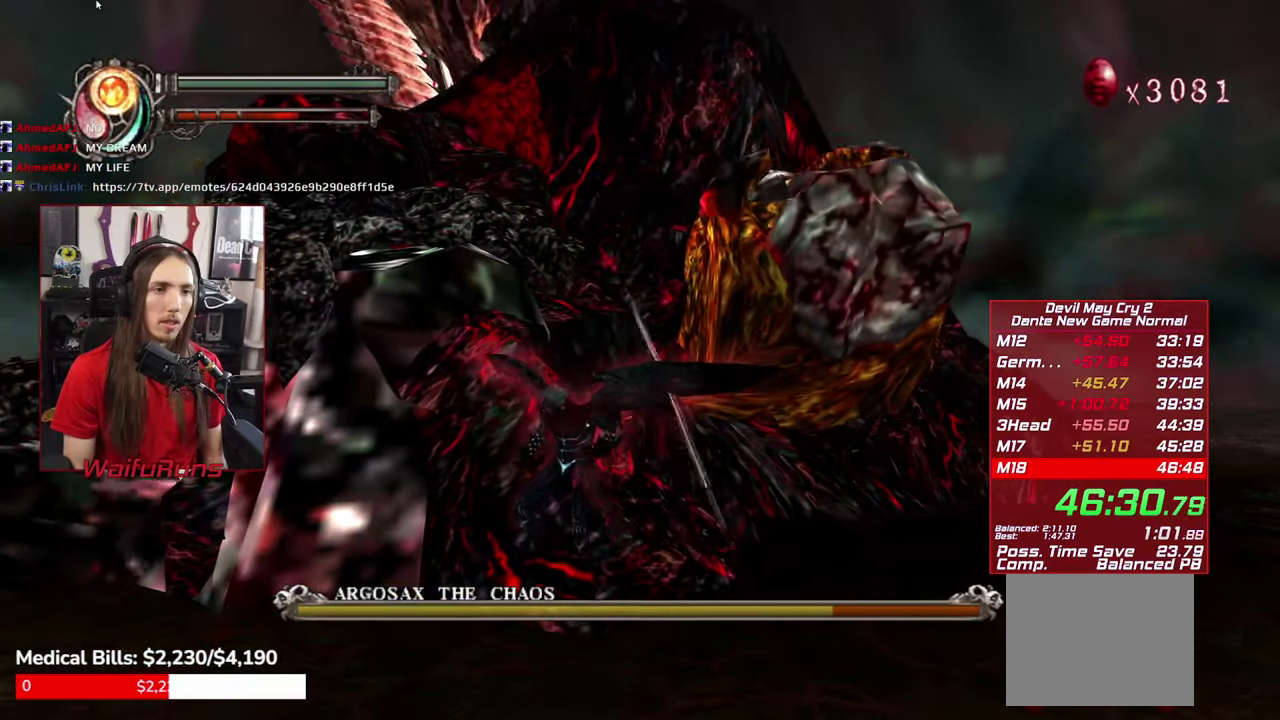
{"buttons": ["A"], "left_stick": "left", "right_stick": "center", "events": []}
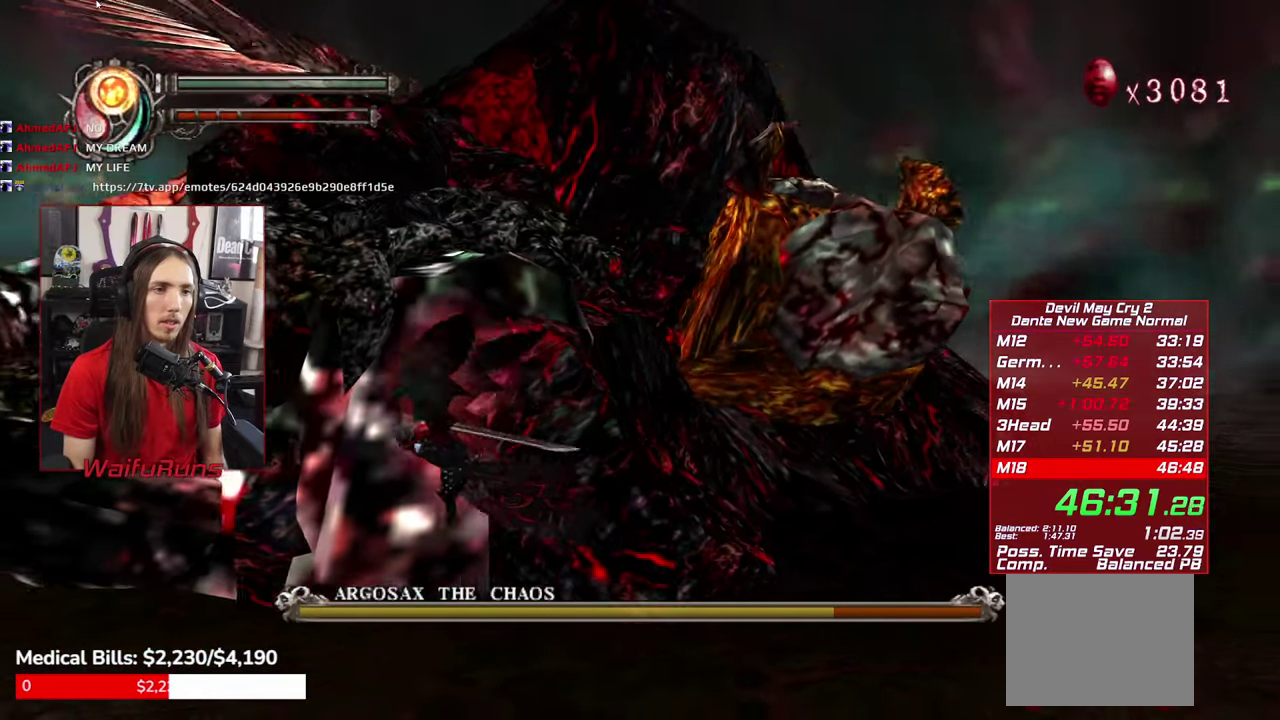
{"buttons": ["A"], "left_stick": "center", "right_stick": "center", "events": [[83, "Y", "down"], [233, "Y", "up"], [233, "left_stick", "center"]]}
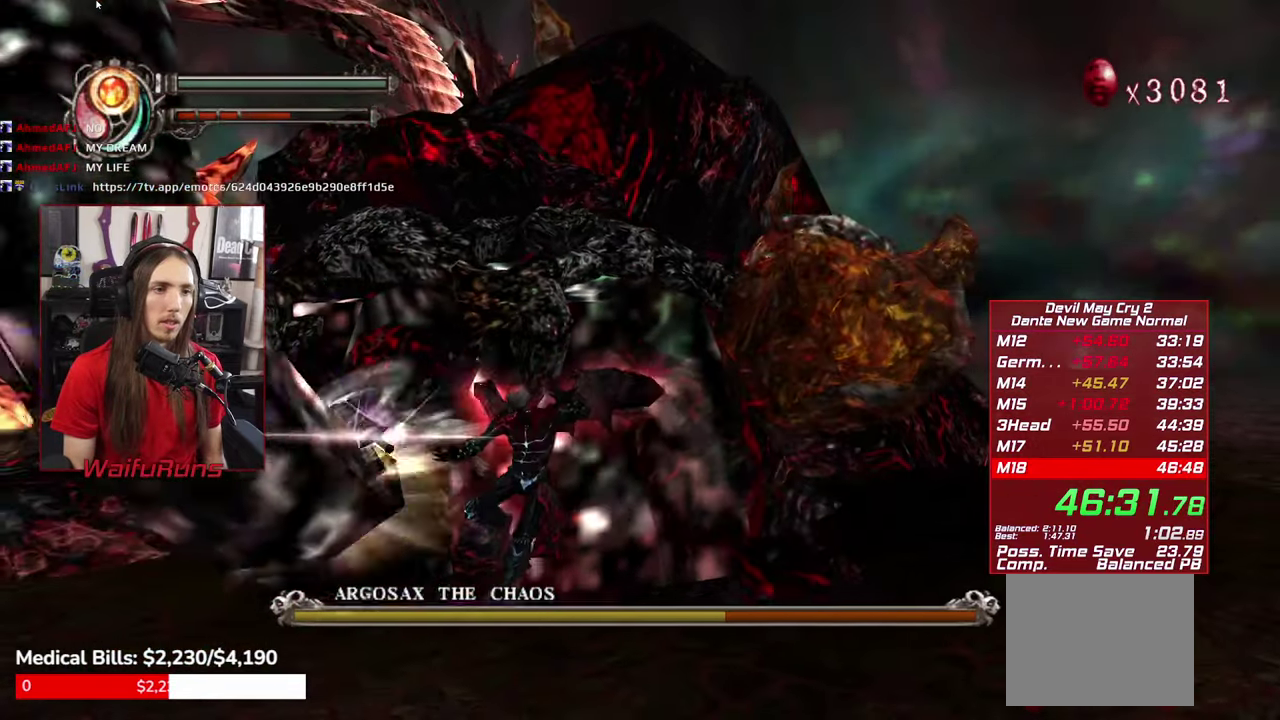
{"buttons": ["A"], "left_stick": "center", "right_stick": "center", "events": []}
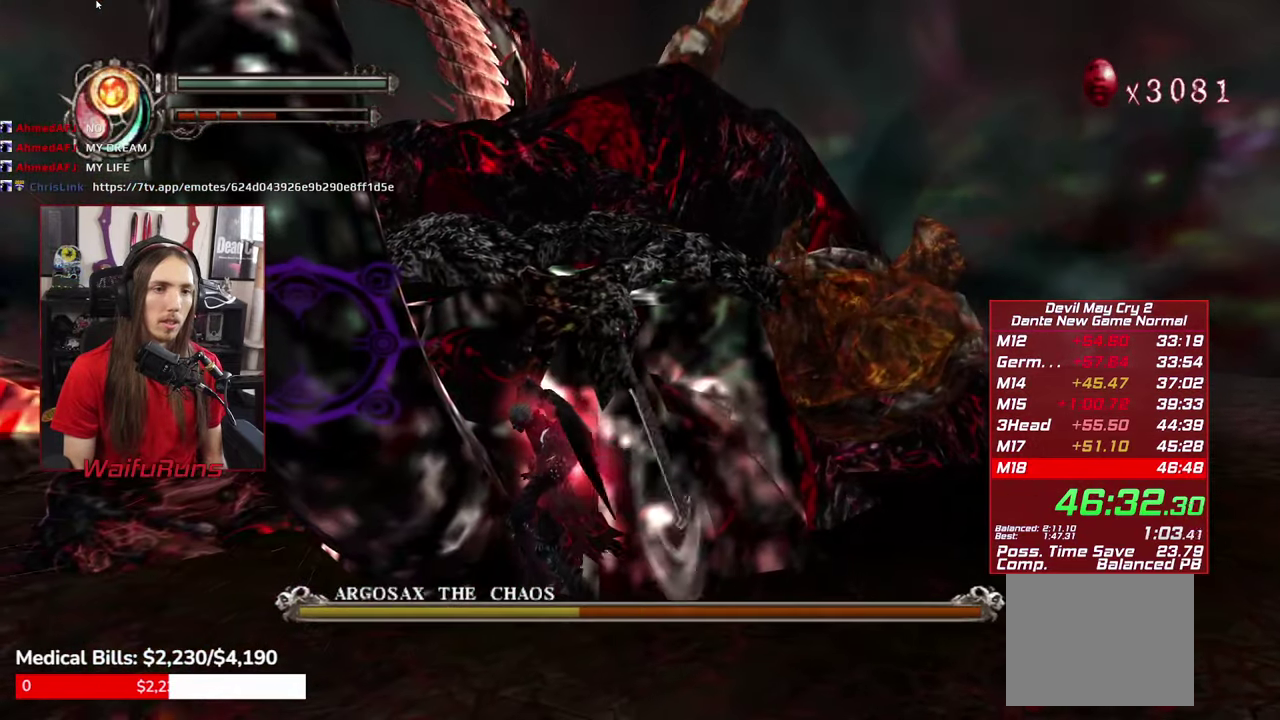
{"buttons": ["A"], "left_stick": "center", "right_stick": "center", "events": [[216, "Y", "down"], [416, "Y", "up"]]}
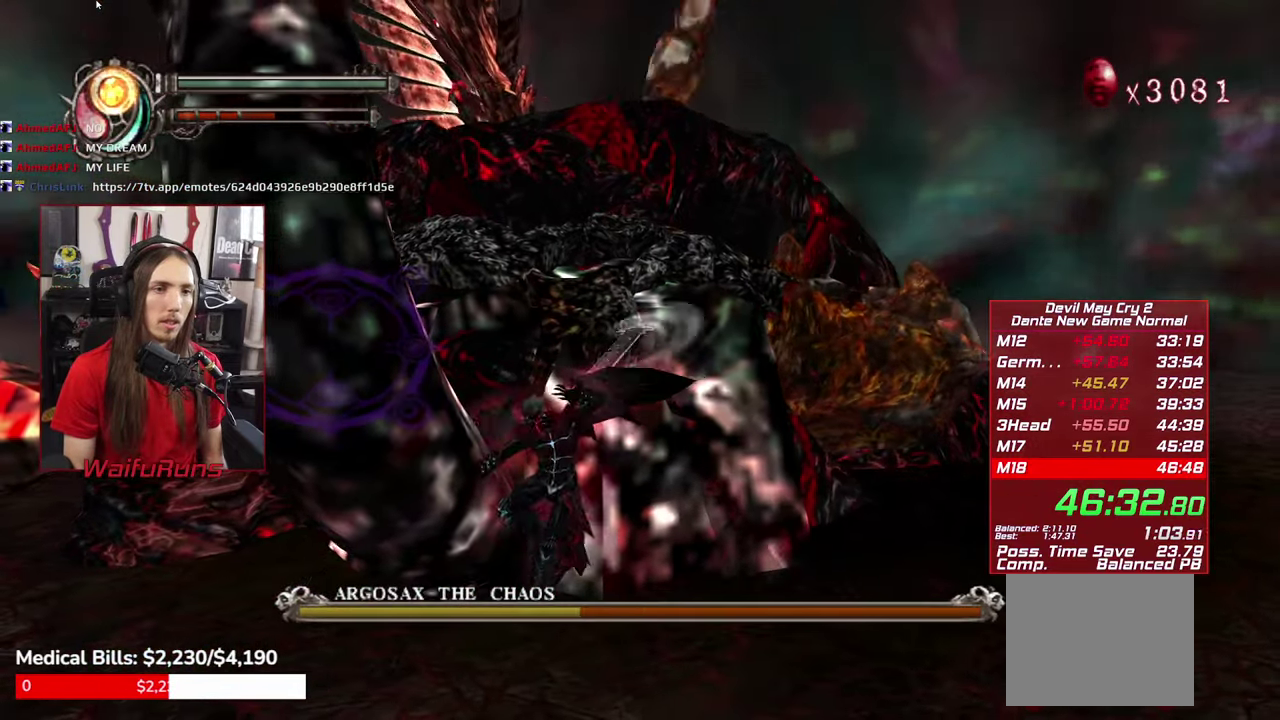
{"buttons": [], "left_stick": "left", "right_stick": "center", "events": [[216, "left_stick", "left"], [316, "L1", "down"], [400, "L1", "up"], [500, "A", "up"]]}
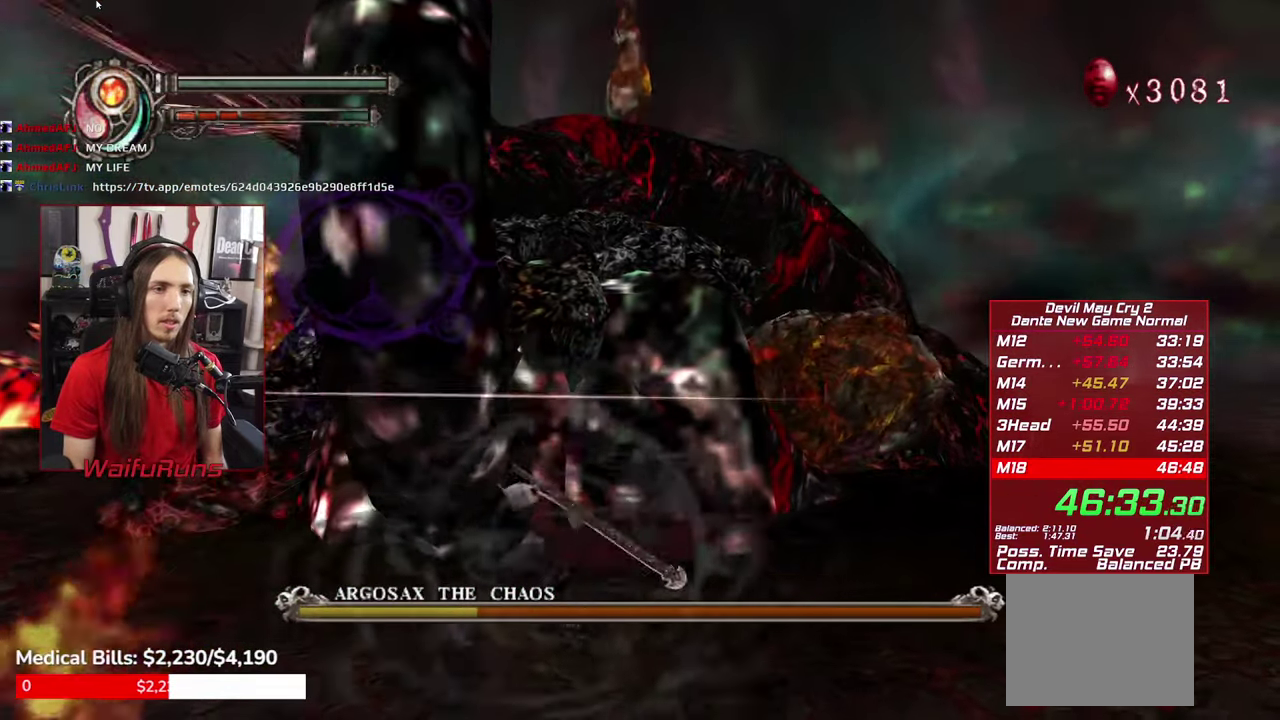
{"buttons": [], "left_stick": "up-left", "right_stick": "center", "events": [[116, "left_stick", "up-left"], [183, "Y", "down"], [283, "Y", "up"]]}
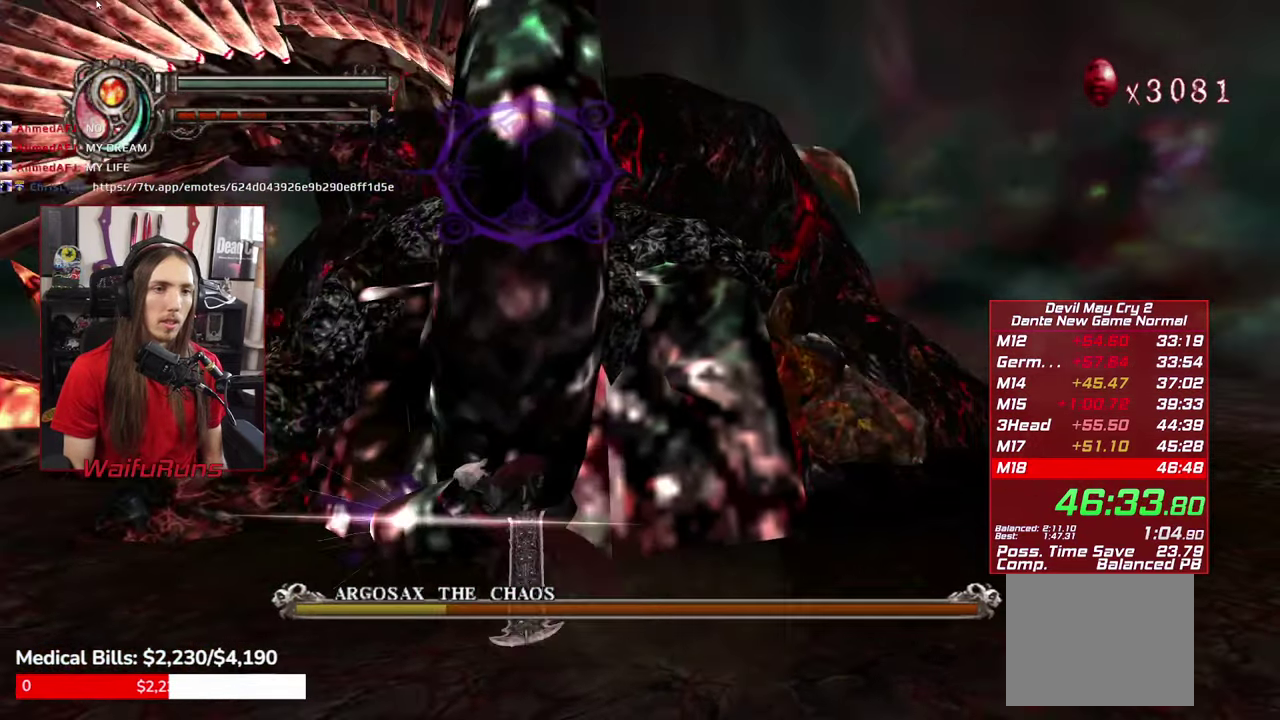
{"buttons": [], "left_stick": "up-left", "right_stick": "center", "events": [[133, "R1", "down"], [183, "R1", "up"], [250, "B", "down"], [350, "B", "up"], [400, "B", "down"], [483, "B", "up"]]}
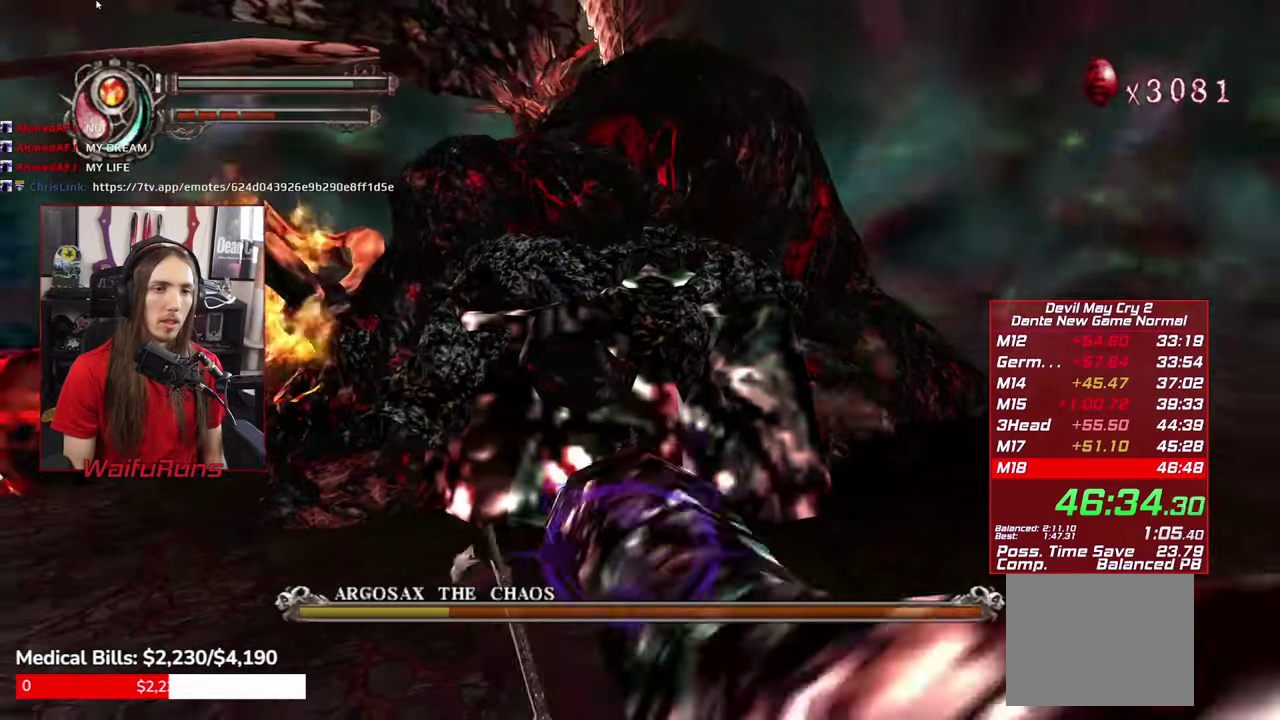
{"buttons": [], "left_stick": "up", "right_stick": "center", "events": [[67, "B", "down"], [150, "B", "up"], [200, "left_stick", "up"], [233, "B", "down"], [317, "B", "up"], [400, "B", "down"], [467, "B", "up"]]}
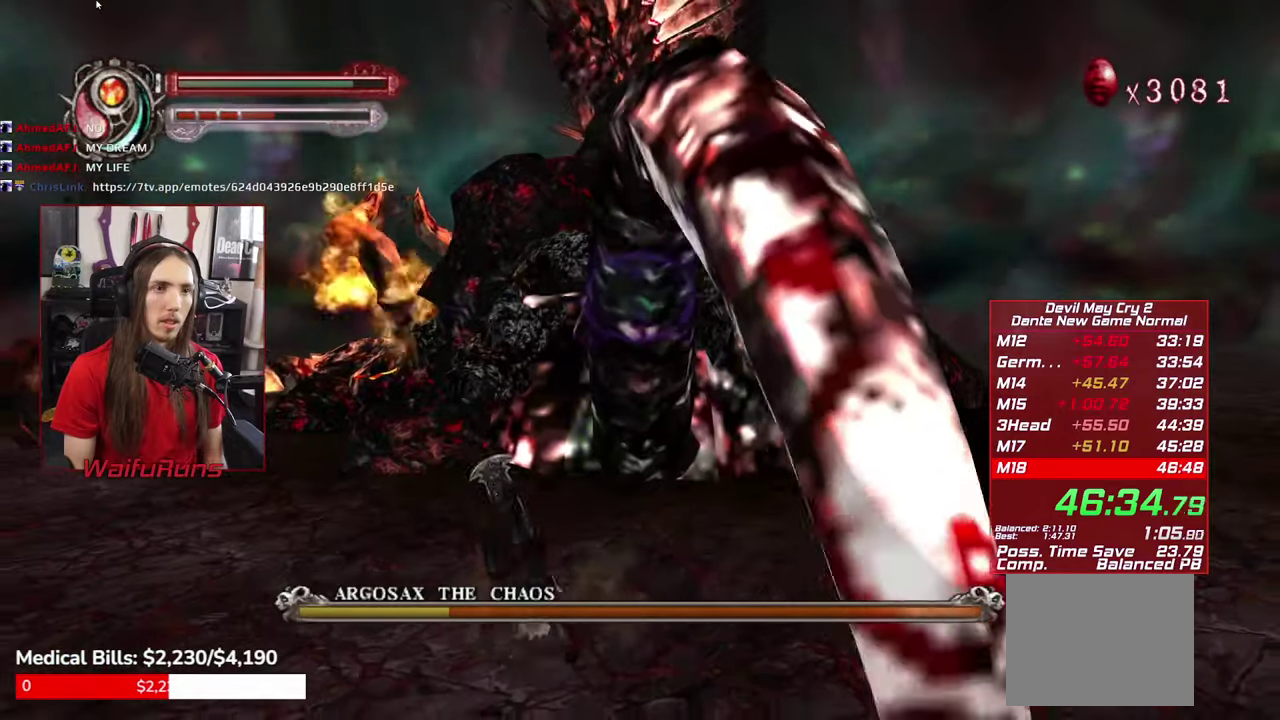
{"buttons": ["B"], "left_stick": "up", "right_stick": "center", "events": [[67, "B", "down"], [150, "B", "up"], [283, "L1", "down"], [400, "L1", "up"], [450, "B", "down"]]}
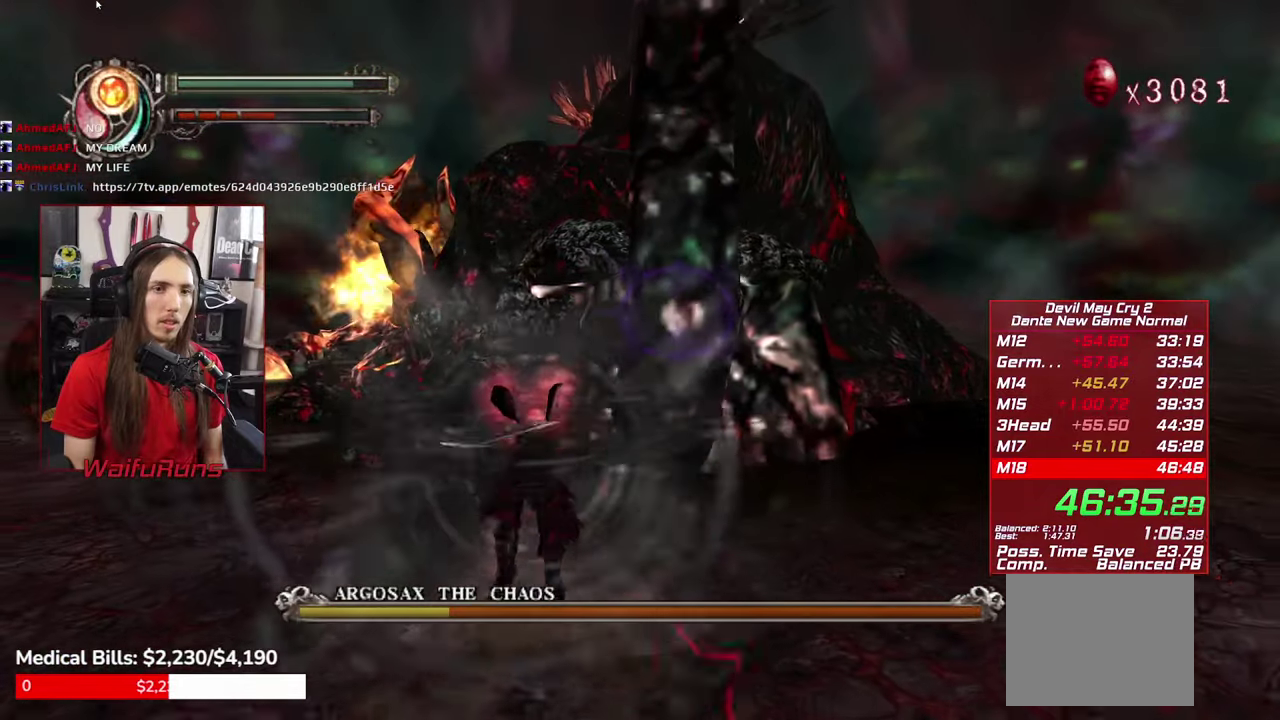
{"buttons": [], "left_stick": "up-right", "right_stick": "center", "events": [[67, "B", "up"], [250, "left_stick", "up-right"]]}
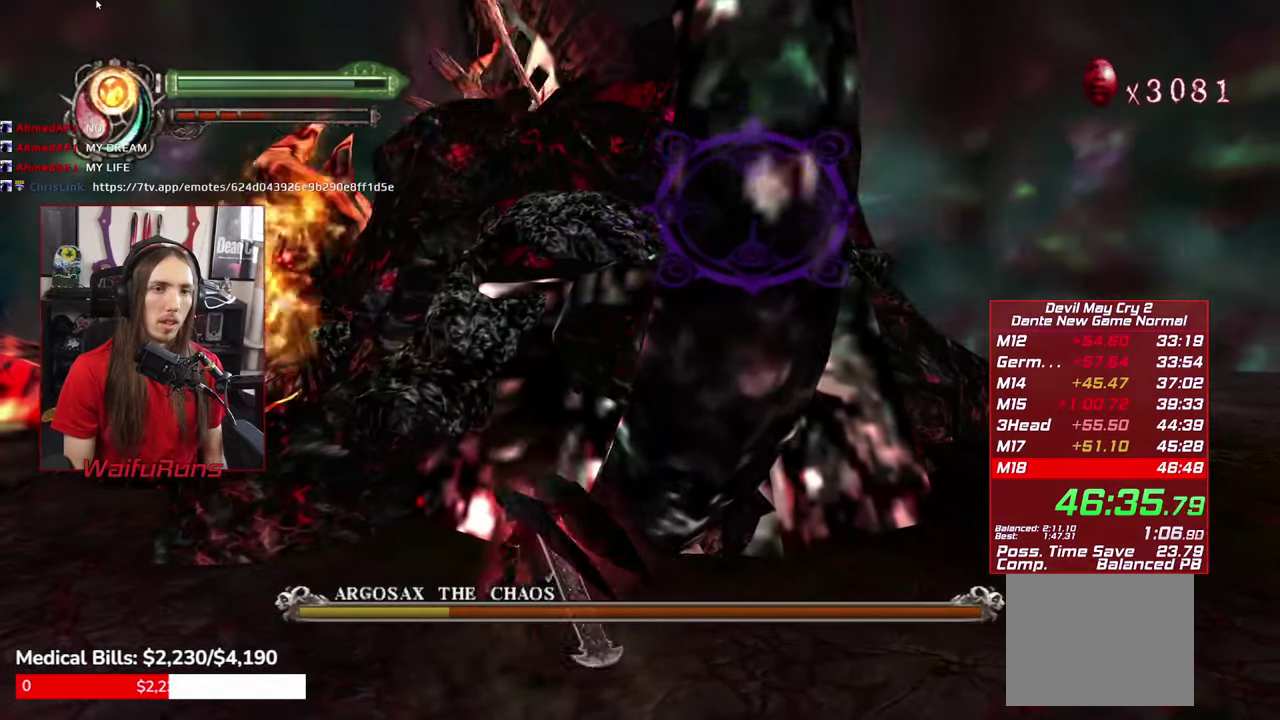
{"buttons": [], "left_stick": "up-right", "right_stick": "center", "events": [[83, "Y", "down"], [150, "Y", "up"], [217, "Y", "down"], [317, "Y", "up"]]}
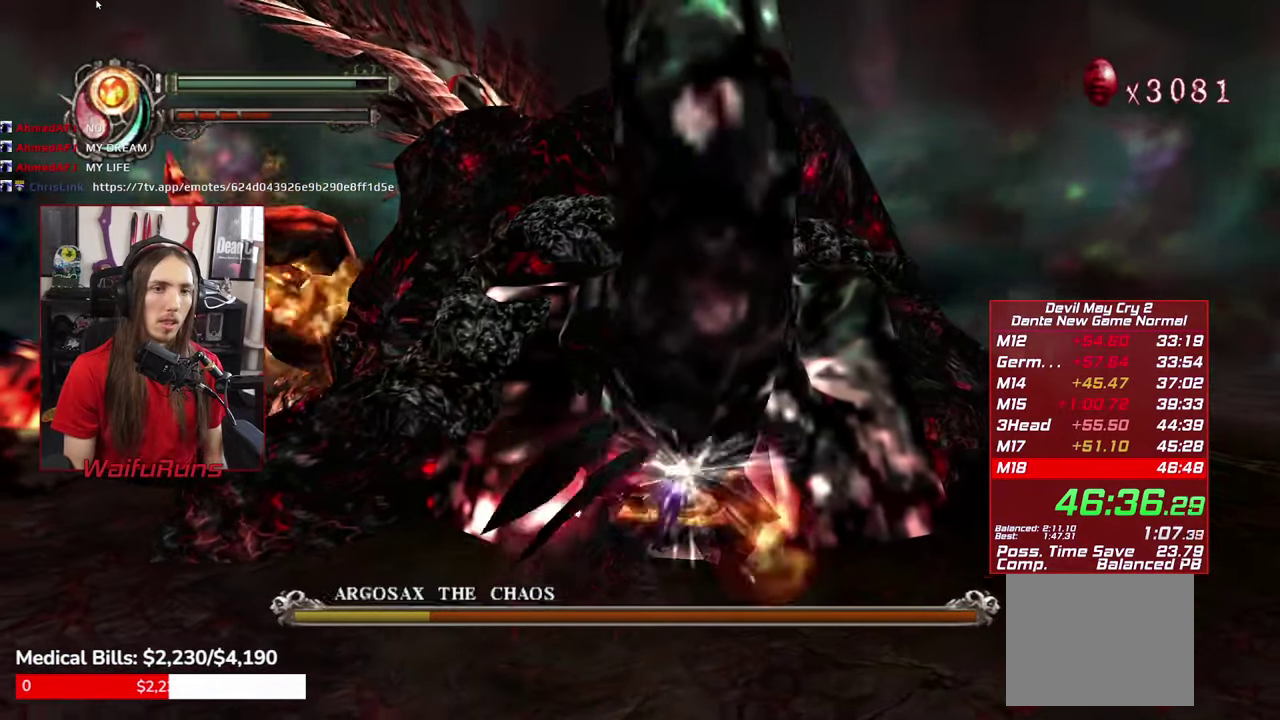
{"buttons": [], "left_stick": "left", "right_stick": "center", "events": [[150, "left_stick", "up"], [233, "left_stick", "up-left"], [367, "left_stick", "left"]]}
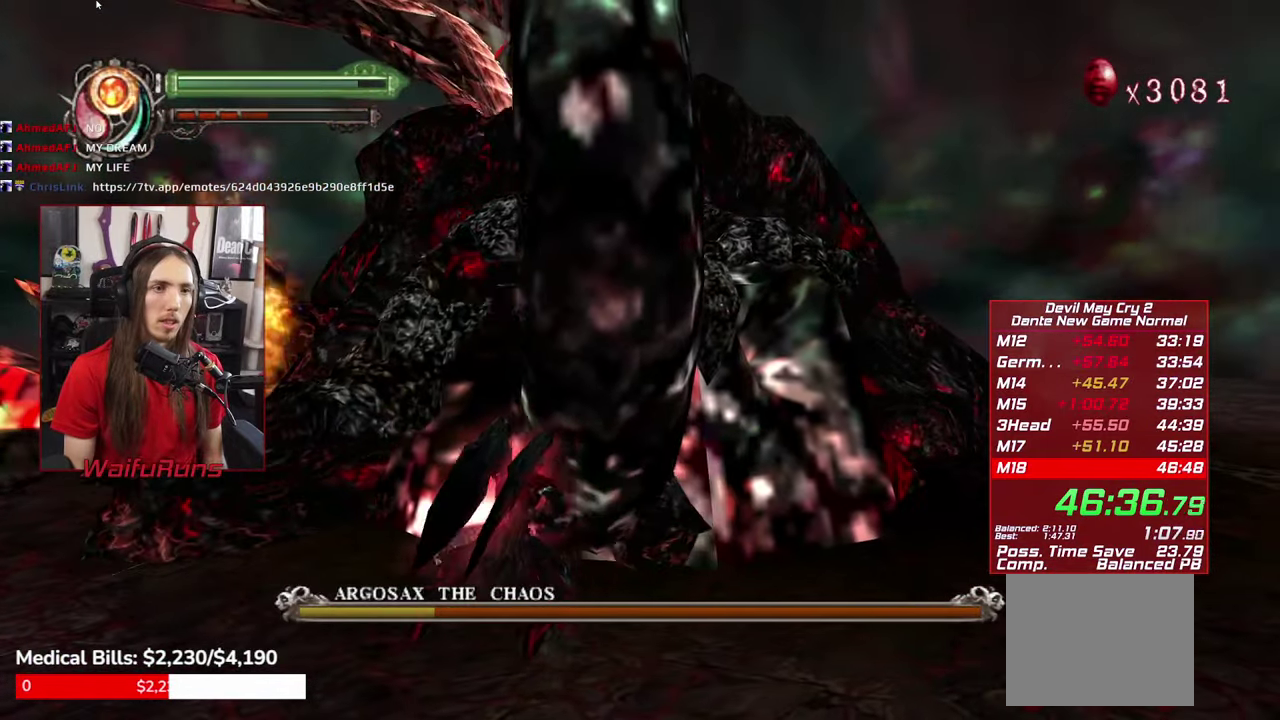
{"buttons": [], "left_stick": "left", "right_stick": "center", "events": [[267, "L1", "down"], [333, "L1", "up"]]}
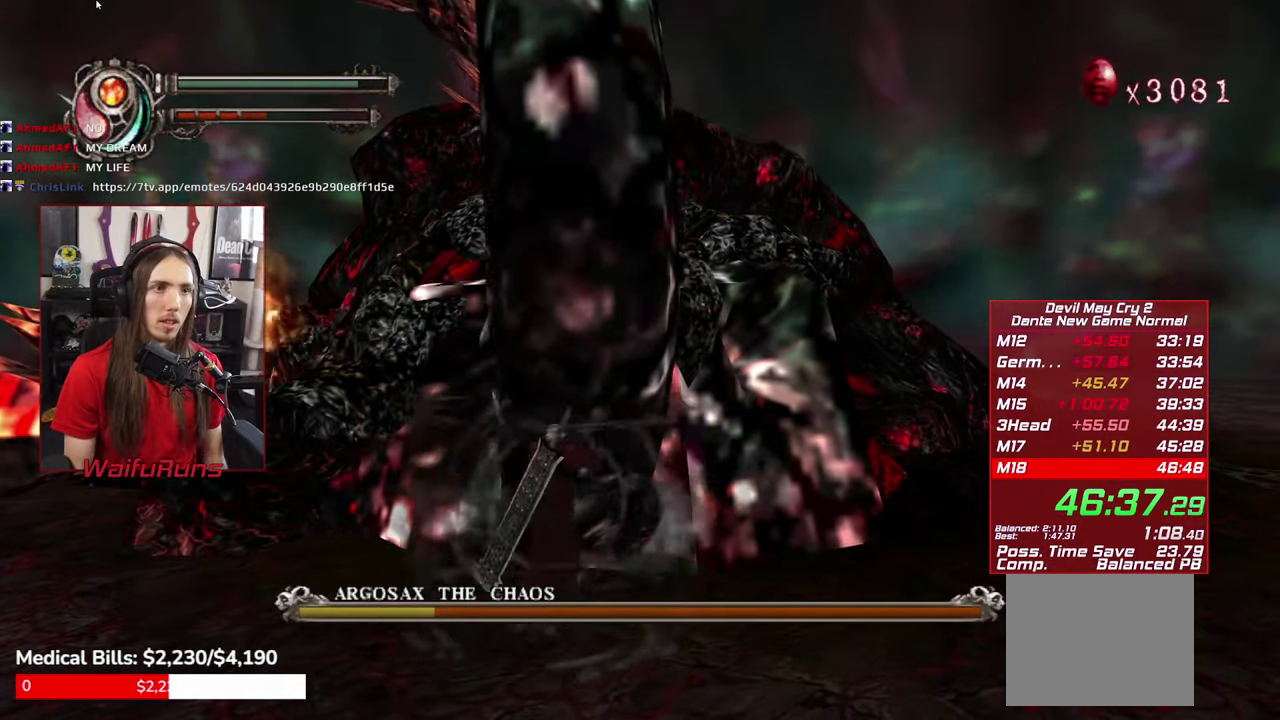
{"buttons": [], "left_stick": "left", "right_stick": "center", "events": [[83, "B", "down"], [167, "B", "up"]]}
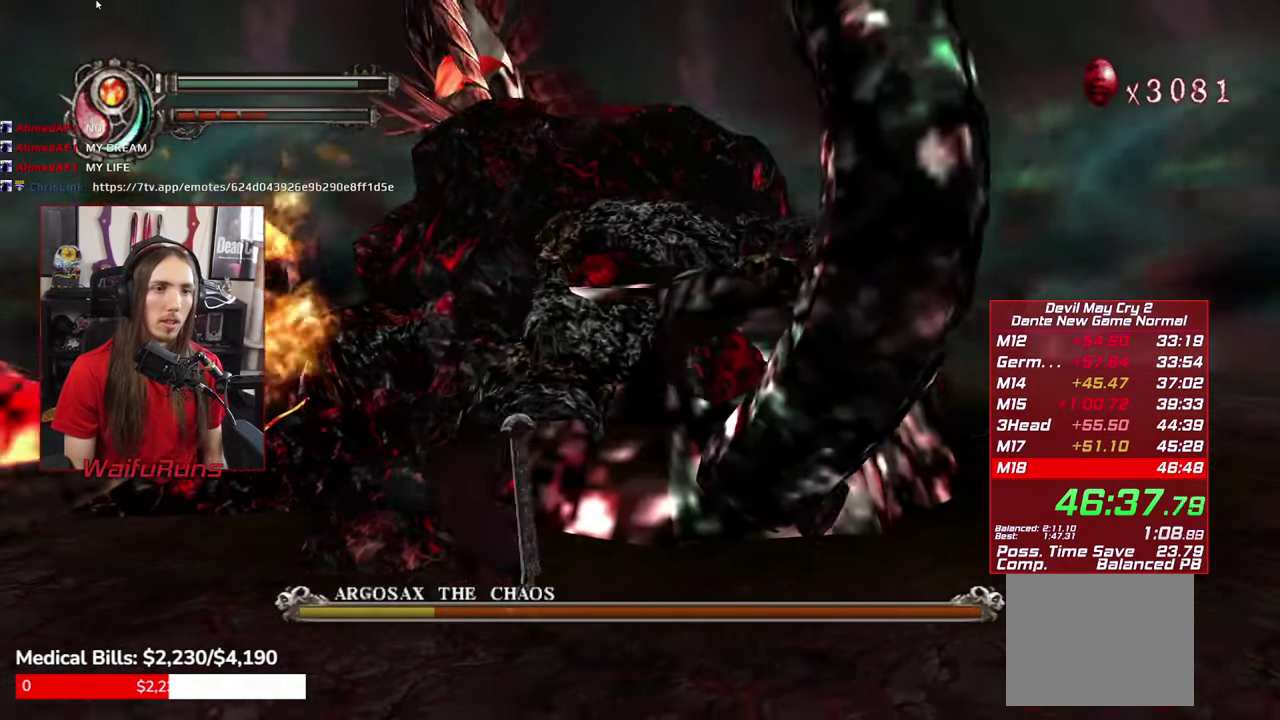
{"buttons": [], "left_stick": "left", "right_stick": "center", "events": [[400, "B", "down"], [483, "B", "up"]]}
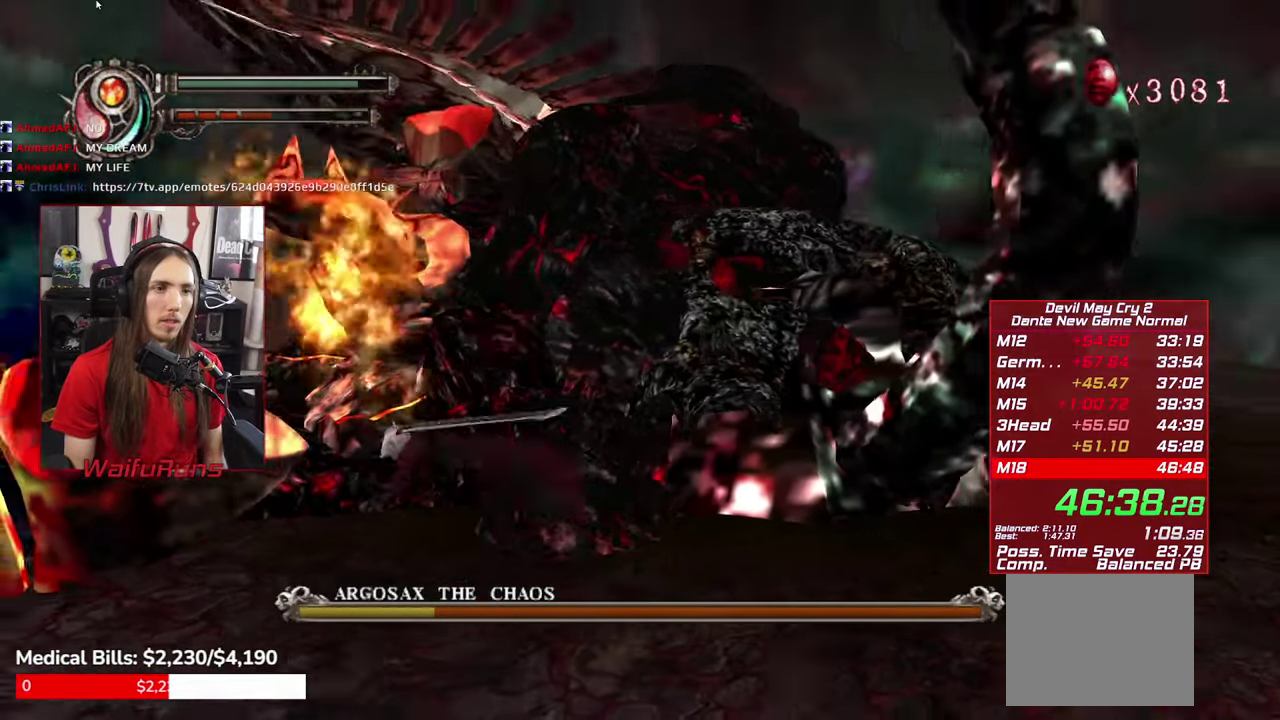
{"buttons": ["B"], "left_stick": "left", "right_stick": "center", "events": [[67, "B", "down"], [167, "B", "up"], [467, "B", "down"]]}
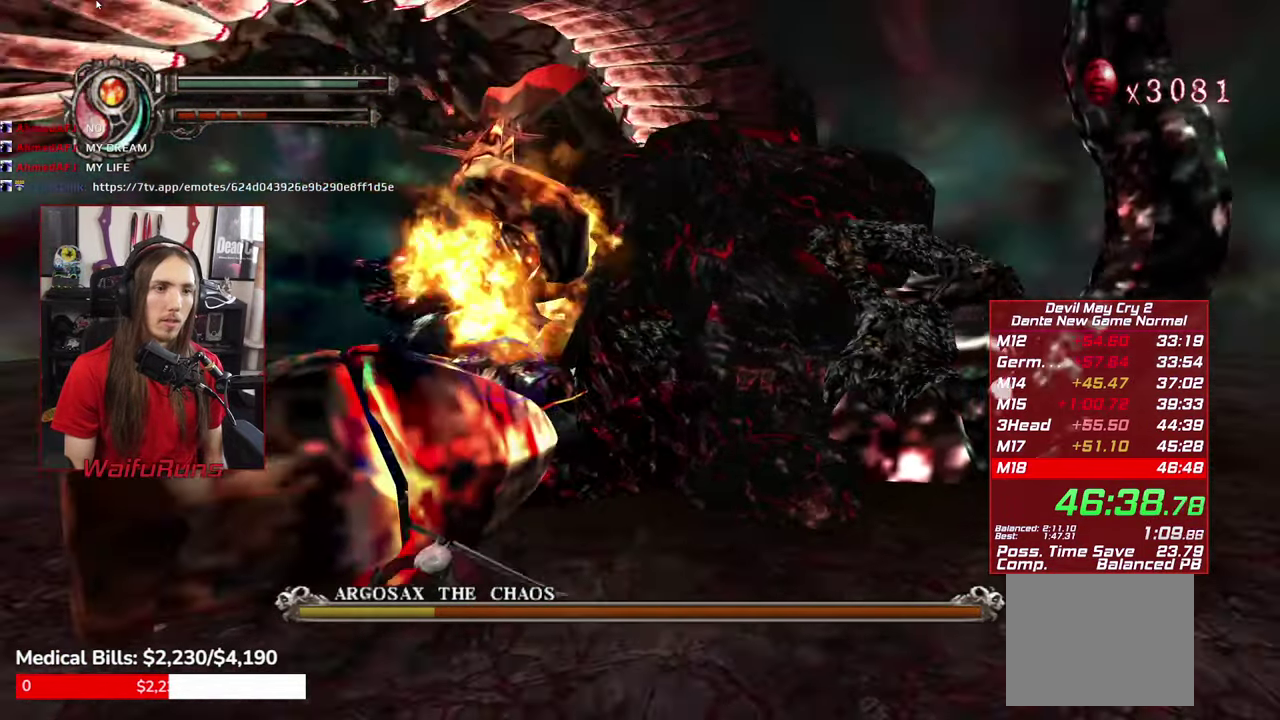
{"buttons": [], "left_stick": "up-left", "right_stick": "center", "events": [[67, "B", "up"], [117, "B", "down"], [200, "B", "up"], [283, "B", "down"], [300, "left_stick", "up-left"], [367, "B", "up"]]}
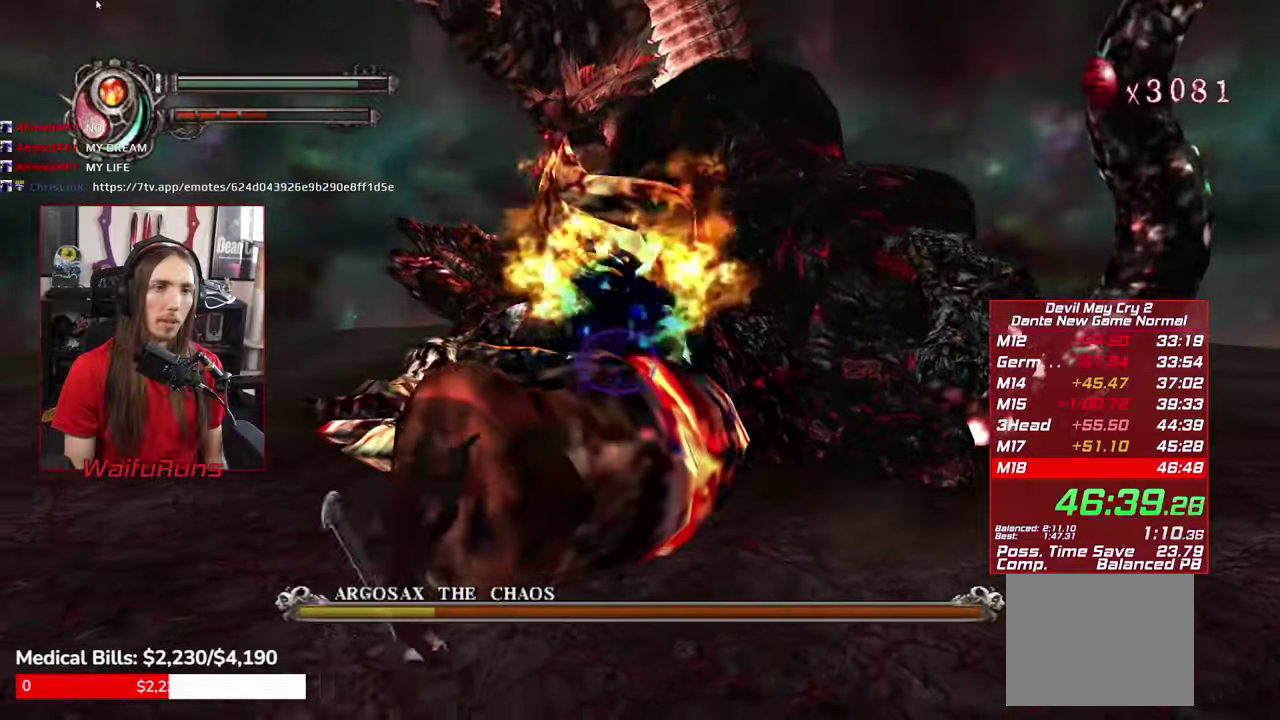
{"buttons": ["B"], "left_stick": "up-left", "right_stick": "center", "events": [[317, "B", "down"]]}
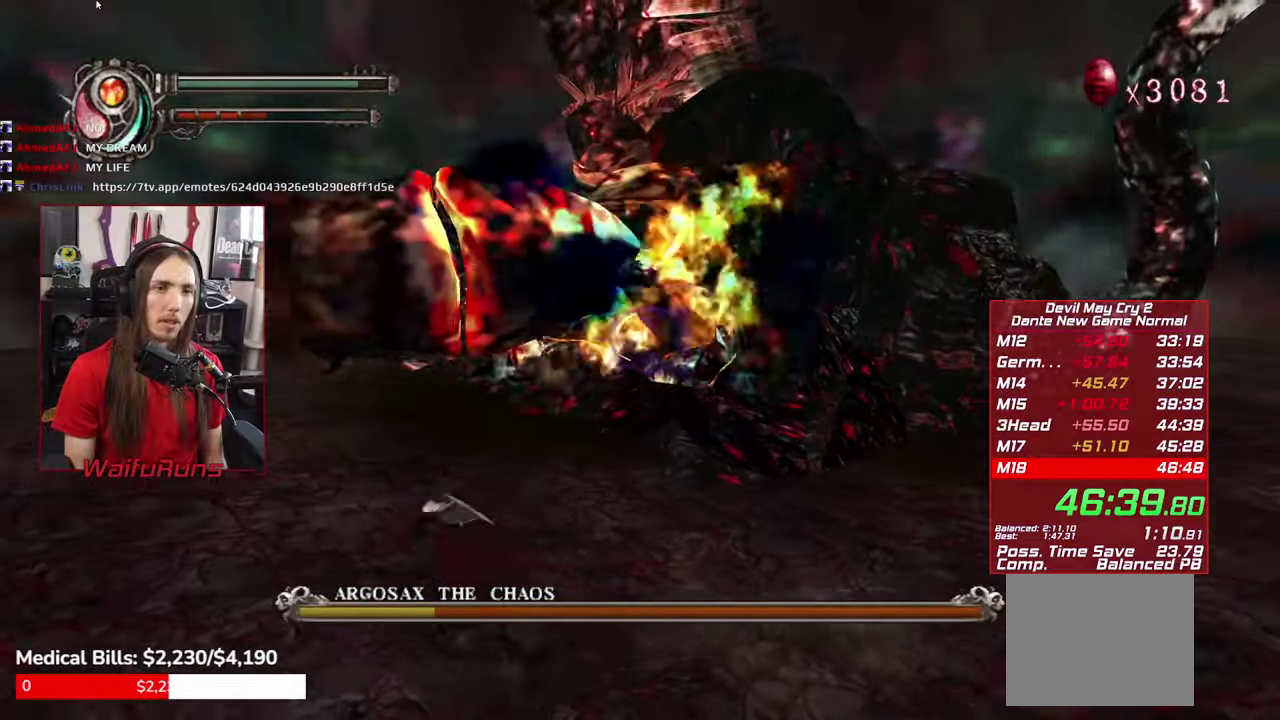
{"buttons": ["B"], "left_stick": "up-left", "right_stick": "center", "events": [[317, "B", "up"], [317, "L1", "down"], [367, "B", "down"], [434, "L1", "up"]]}
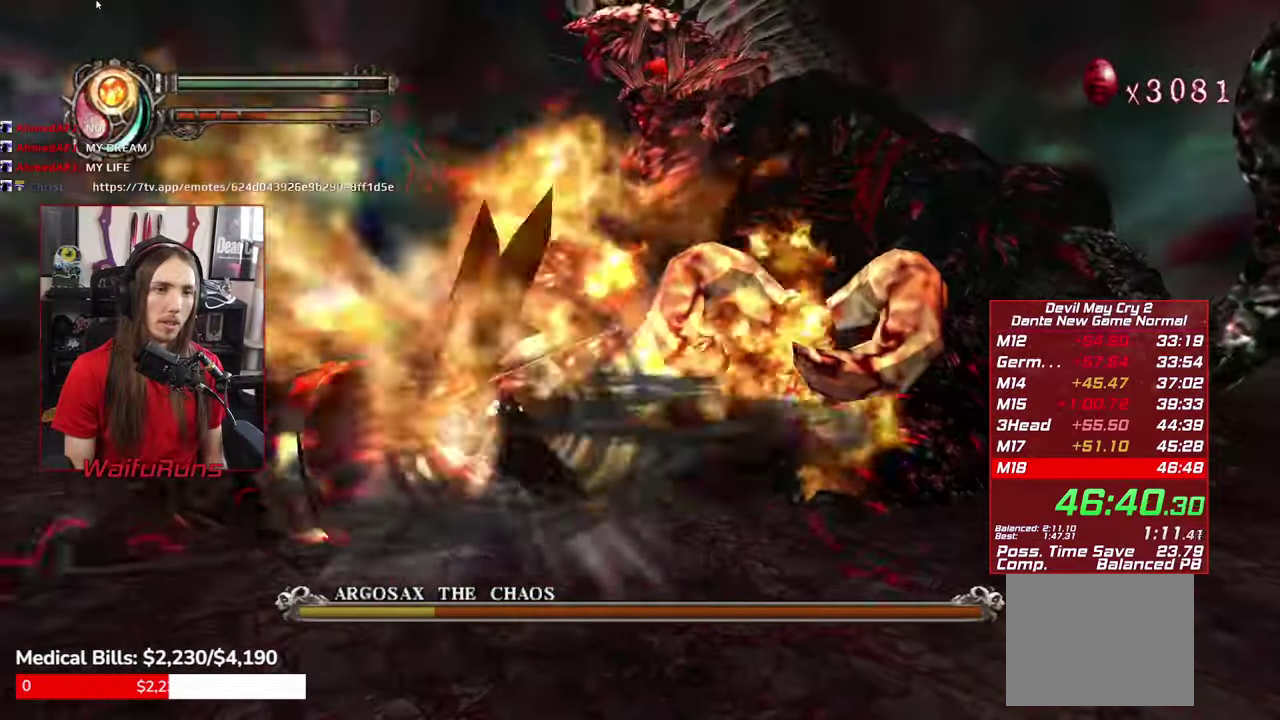
{"buttons": ["SELECT"], "left_stick": "up-left", "right_stick": "center"}